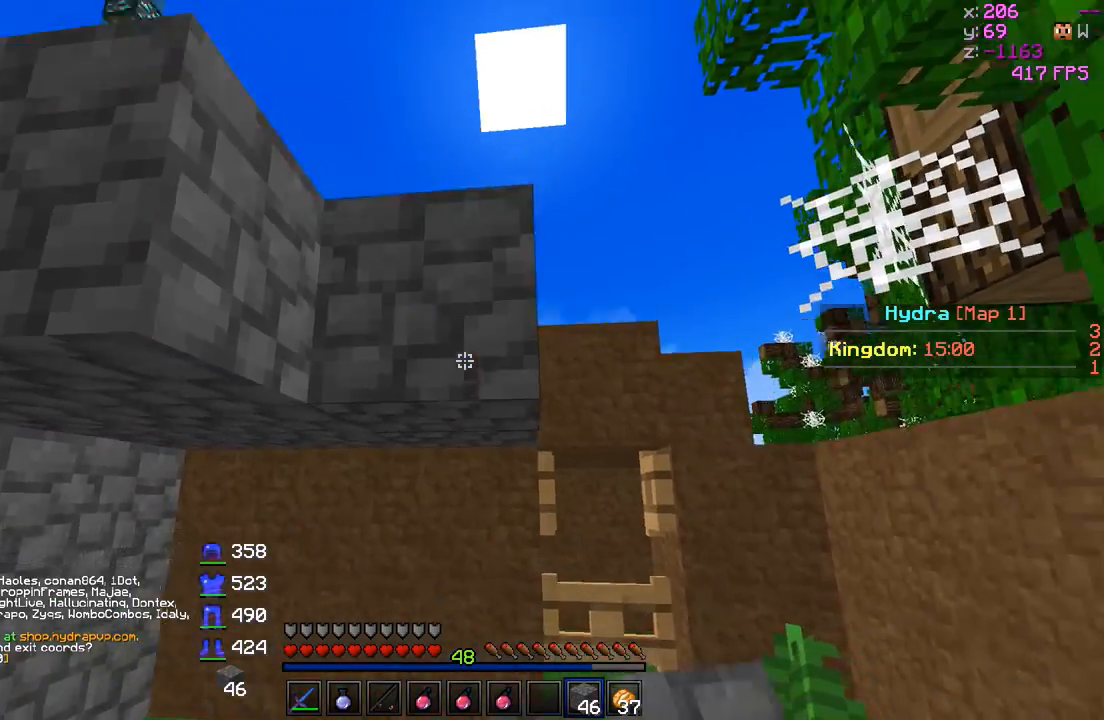
Gameplay with keyboard; each line is a JSON object with the keys held at the frame after it. "events" lists presses ("down") and releases ("up") of "a", "d", "s" and "w" between this image and that frame as [ms after this image, input, new state], when the widget could be followed in between. No other keys are recorded. Mouse input is not recorded.
{"keys": ["s"], "events": [[50, "d", "down"], [50, "s", "up"], [200, "w", "down"], [300, "d", "up"], [300, "w", "up"], [450, "s", "down"]]}
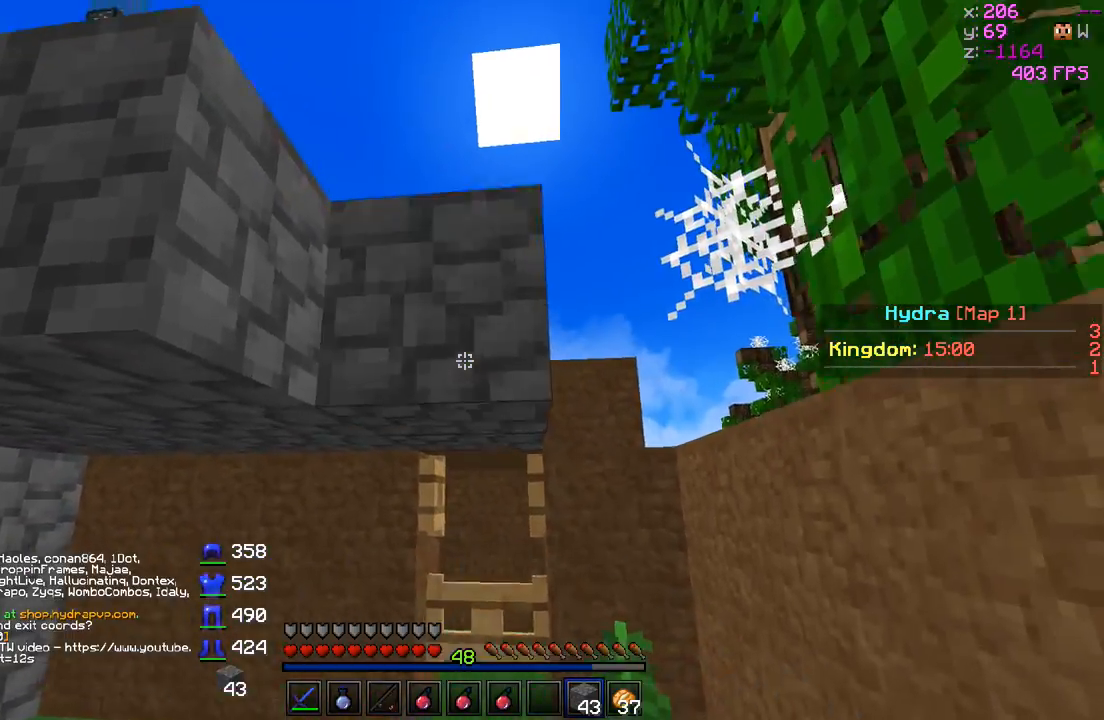
{"keys": [], "events": [[150, "s", "up"], [200, "d", "down"], [300, "w", "down"], [350, "d", "up"], [500, "w", "up"]]}
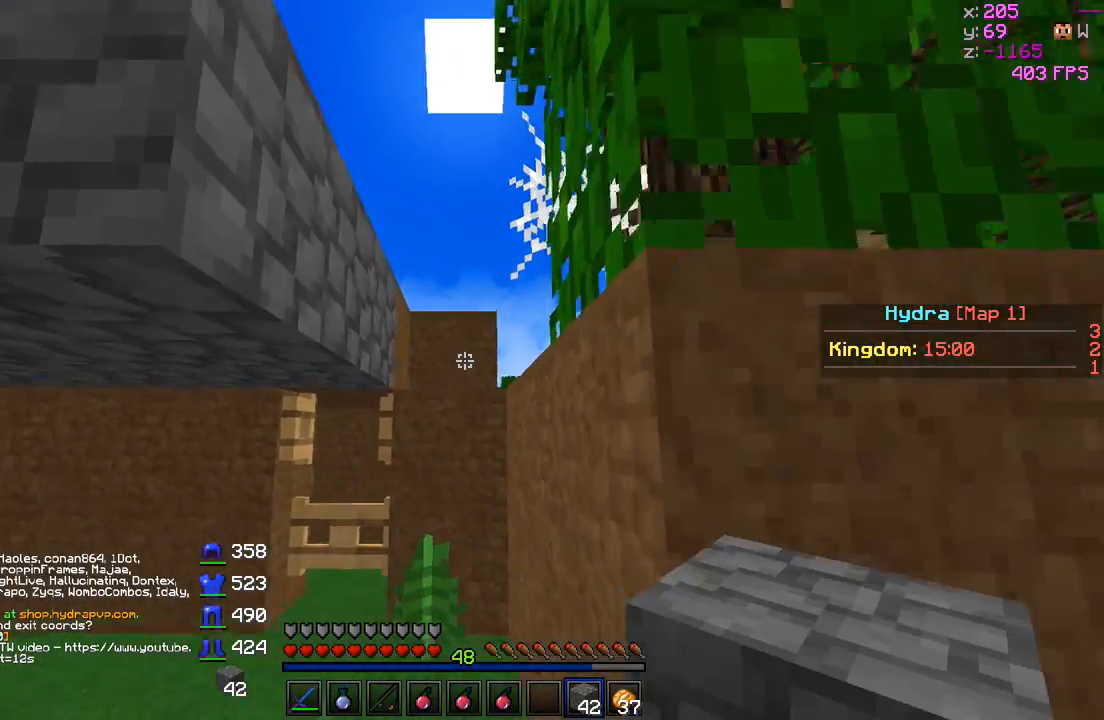
{"keys": [], "events": [[300, "d", "down"], [400, "d", "up"]]}
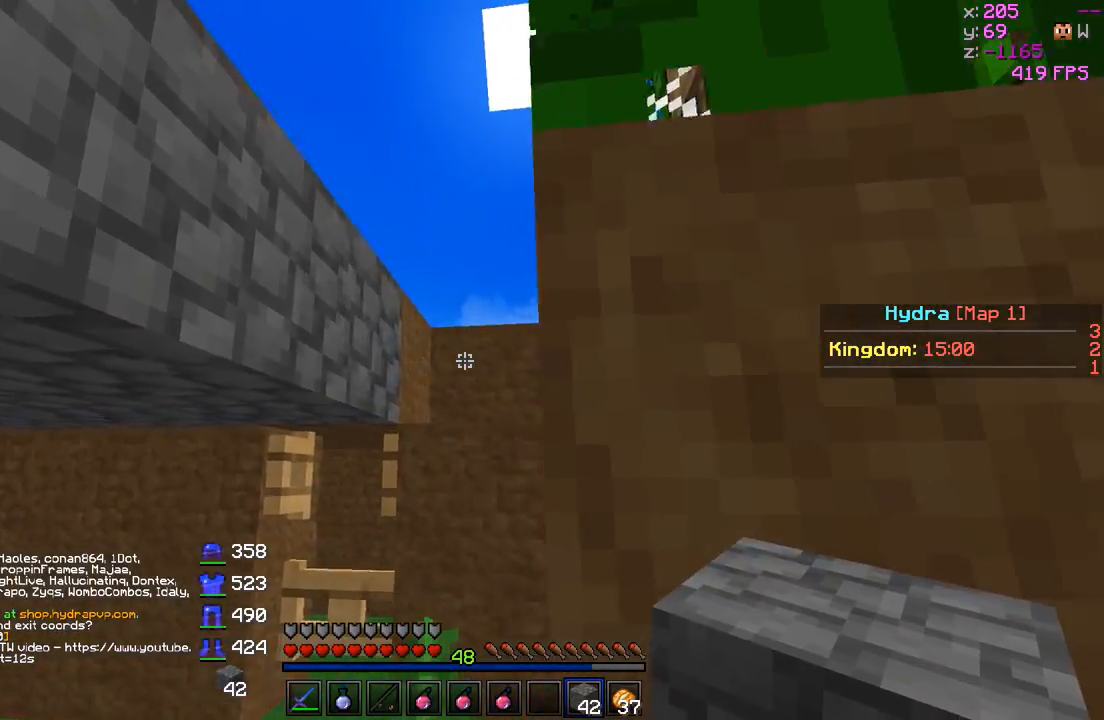
{"keys": ["w"], "events": [[250, "a", "down"], [300, "a", "up"], [450, "w", "down"]]}
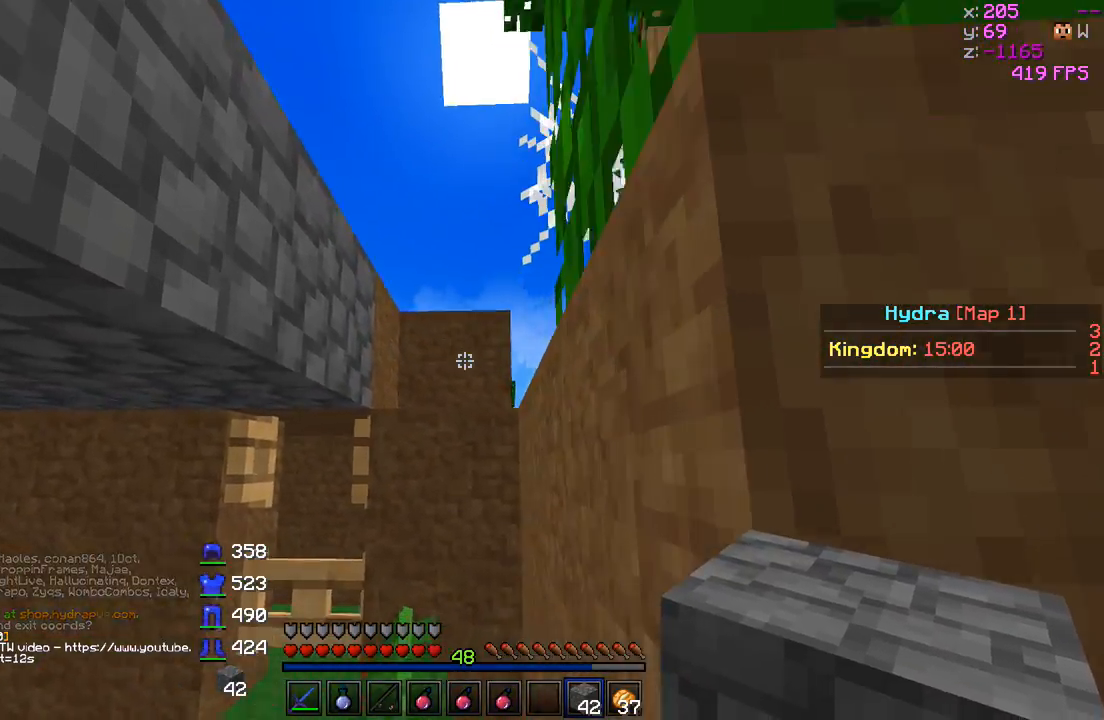
{"keys": ["s"], "events": [[100, "w", "up"], [250, "s", "down"]]}
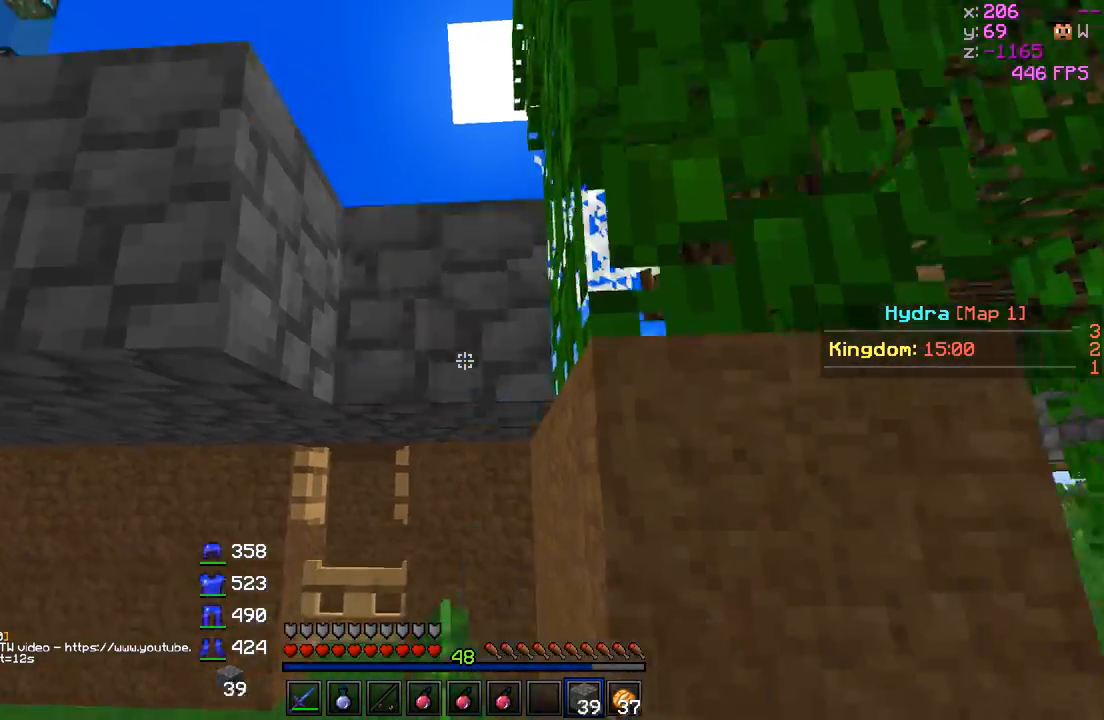
{"keys": ["a", "w"], "events": [[150, "s", "up"], [300, "a", "down"], [350, "w", "down"]]}
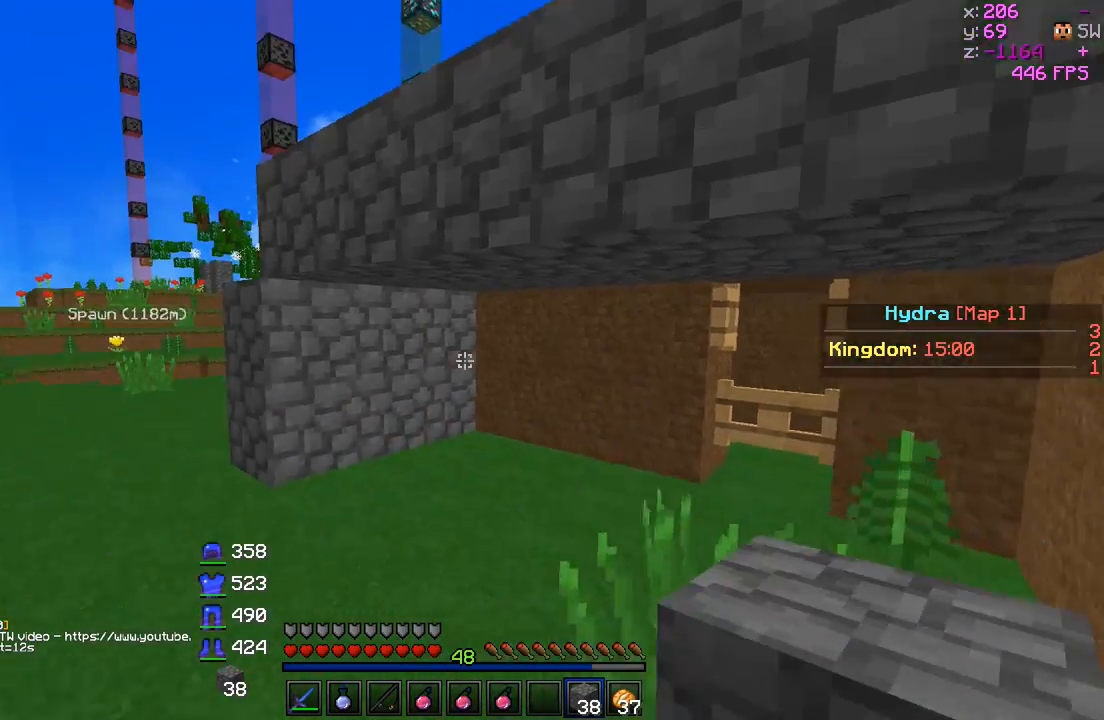
{"keys": ["s"], "events": [[100, "a", "up"], [250, "a", "down"], [300, "w", "up"], [450, "s", "down"], [500, "a", "up"]]}
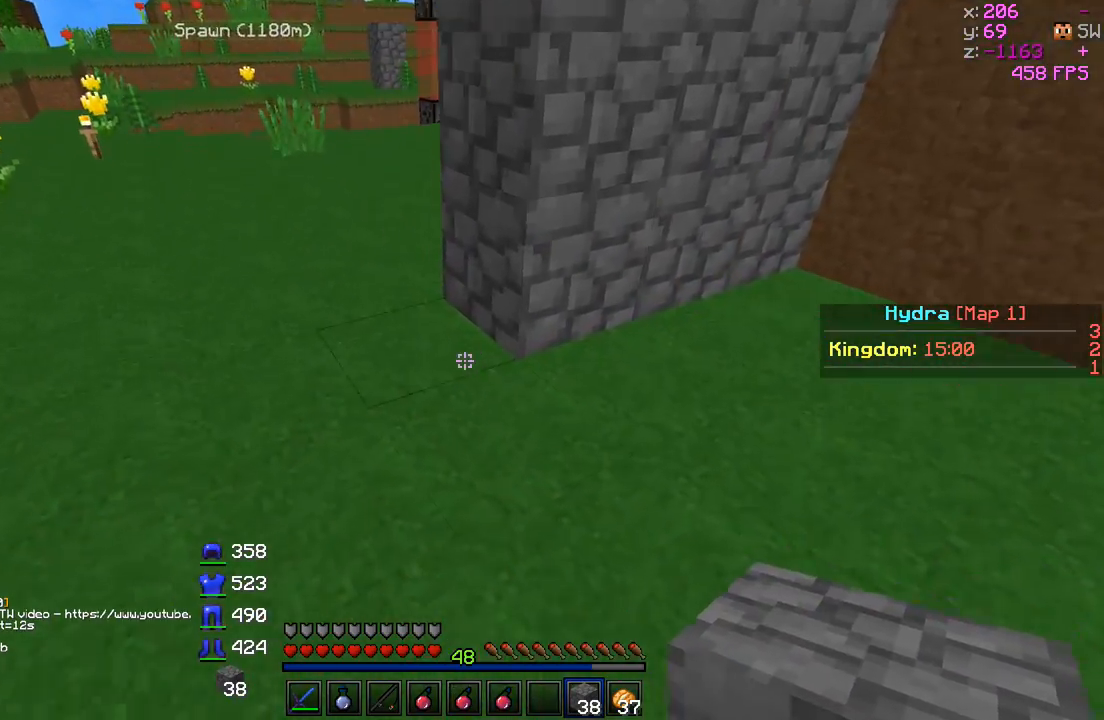
{"keys": ["d"], "events": [[200, "s", "up"], [400, "d", "down"]]}
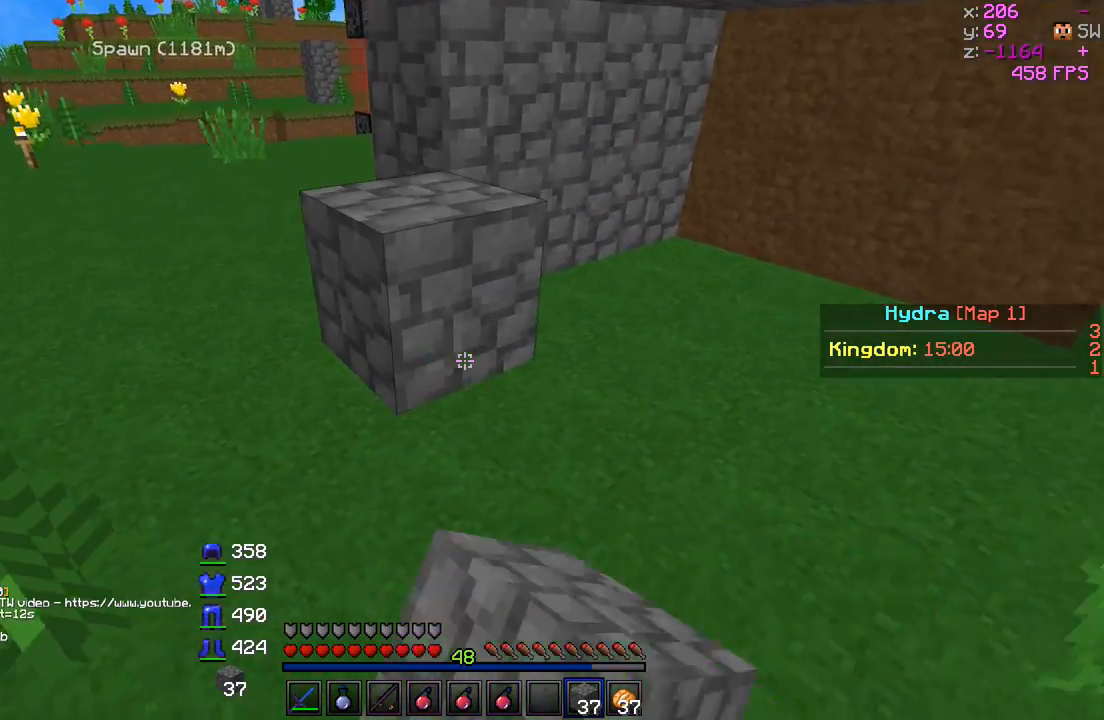
{"keys": [], "events": [[100, "s", "down"], [400, "d", "up"], [450, "s", "up"]]}
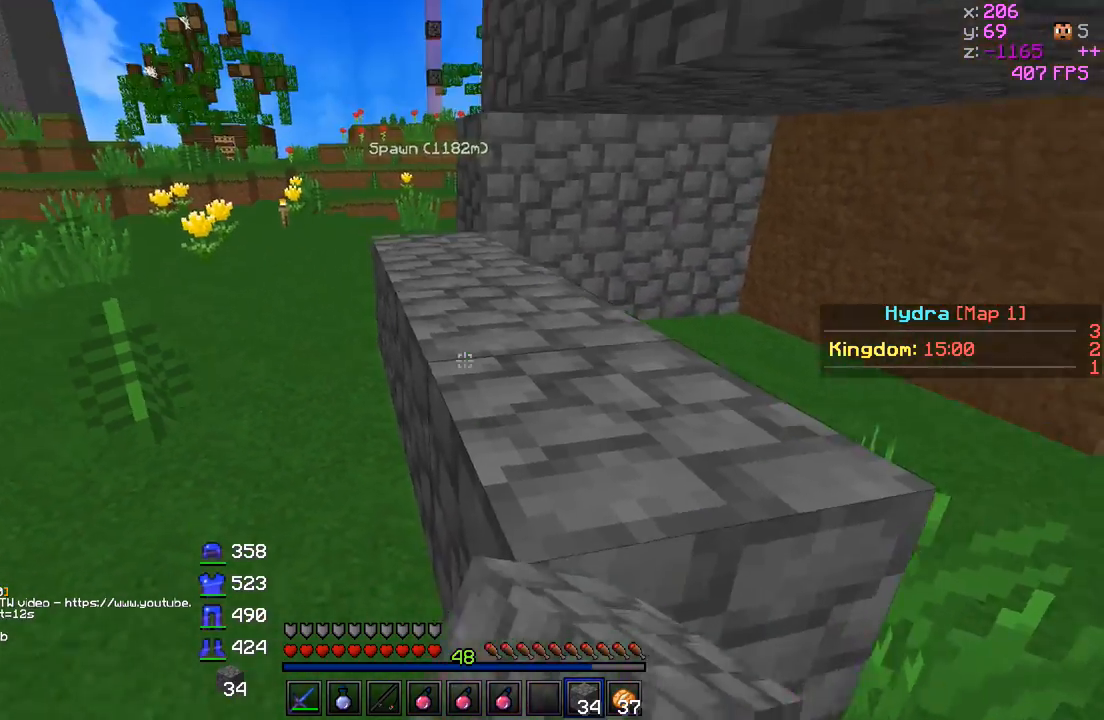
{"keys": [], "events": [[50, "w", "down"], [300, "w", "up"]]}
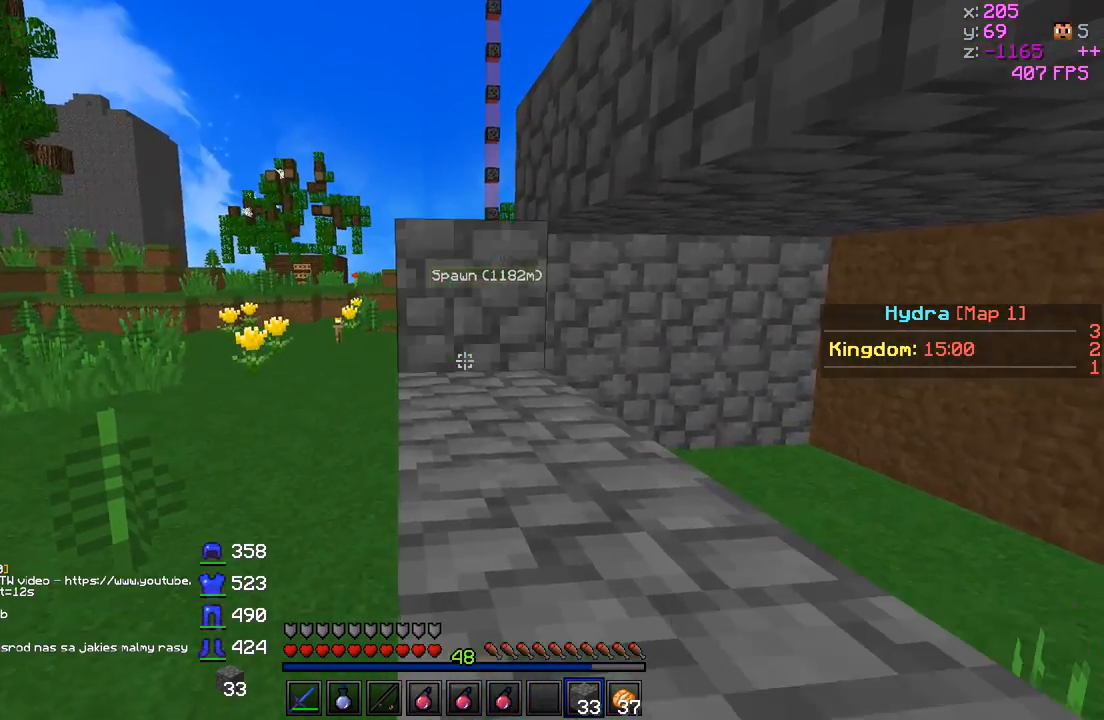
{"keys": ["d"], "events": [[200, "s", "down"], [300, "s", "up"], [450, "d", "down"]]}
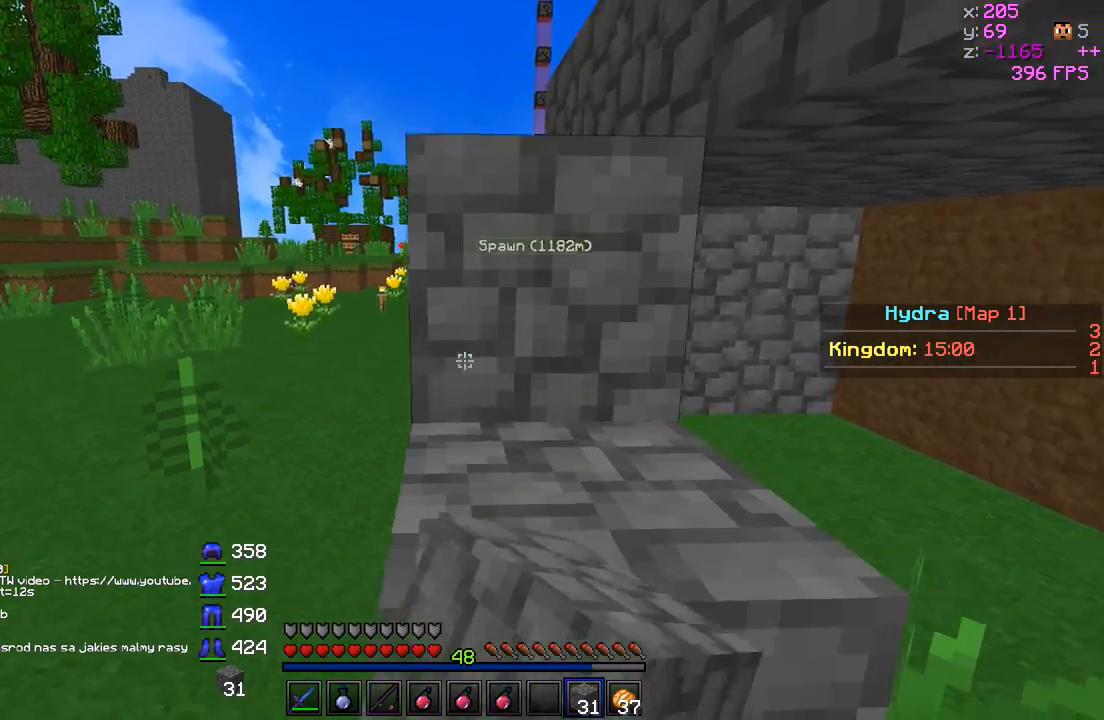
{"keys": ["s"], "events": [[50, "d", "up"], [200, "d", "down"], [400, "s", "down"], [450, "d", "up"]]}
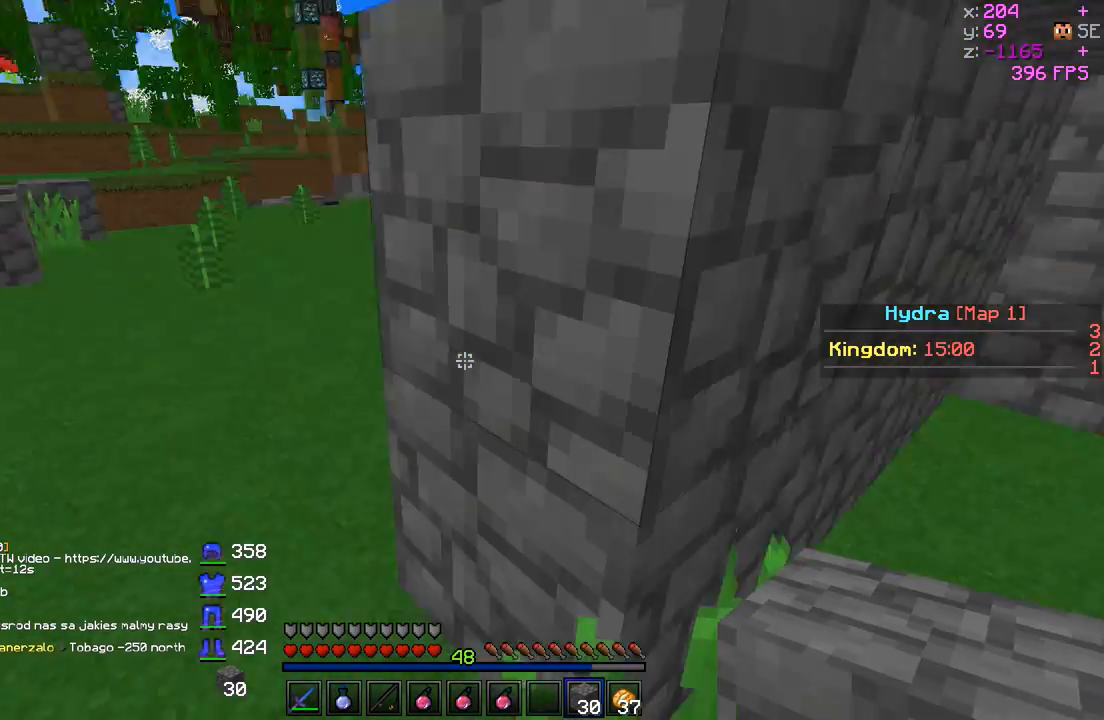
{"keys": [], "events": [[150, "s", "up"]]}
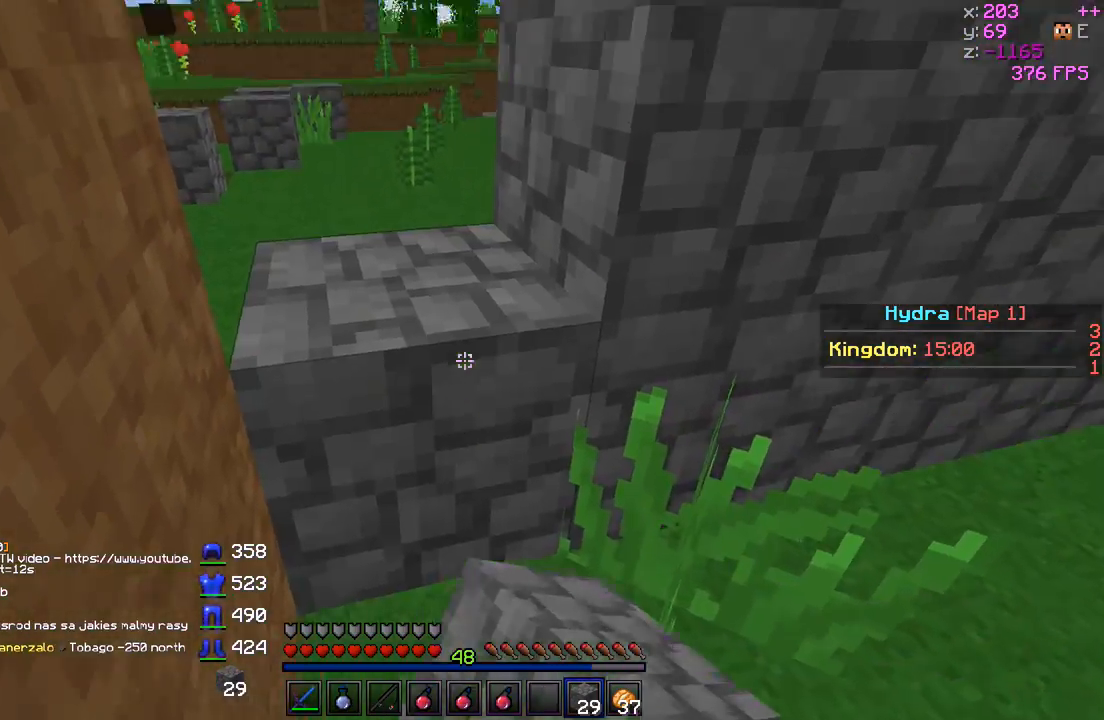
{"keys": [], "events": [[250, "a", "down"], [350, "a", "up"]]}
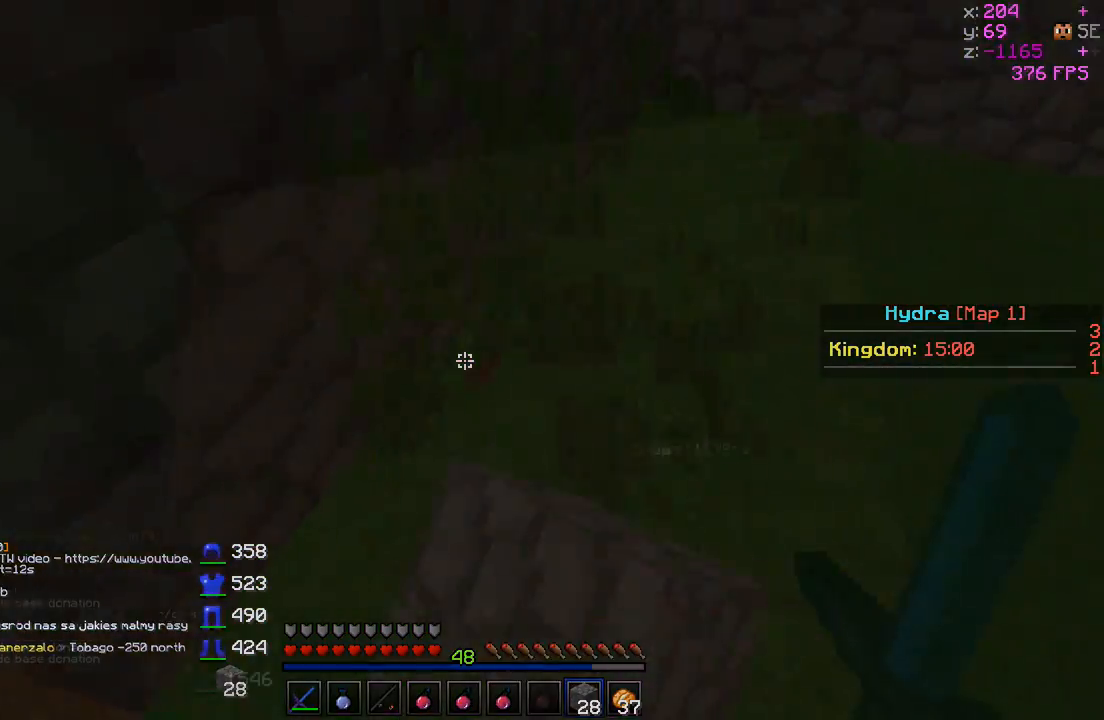
{"keys": ["d", "w"], "events": [[50, "d", "down"], [117, "w", "down"]]}
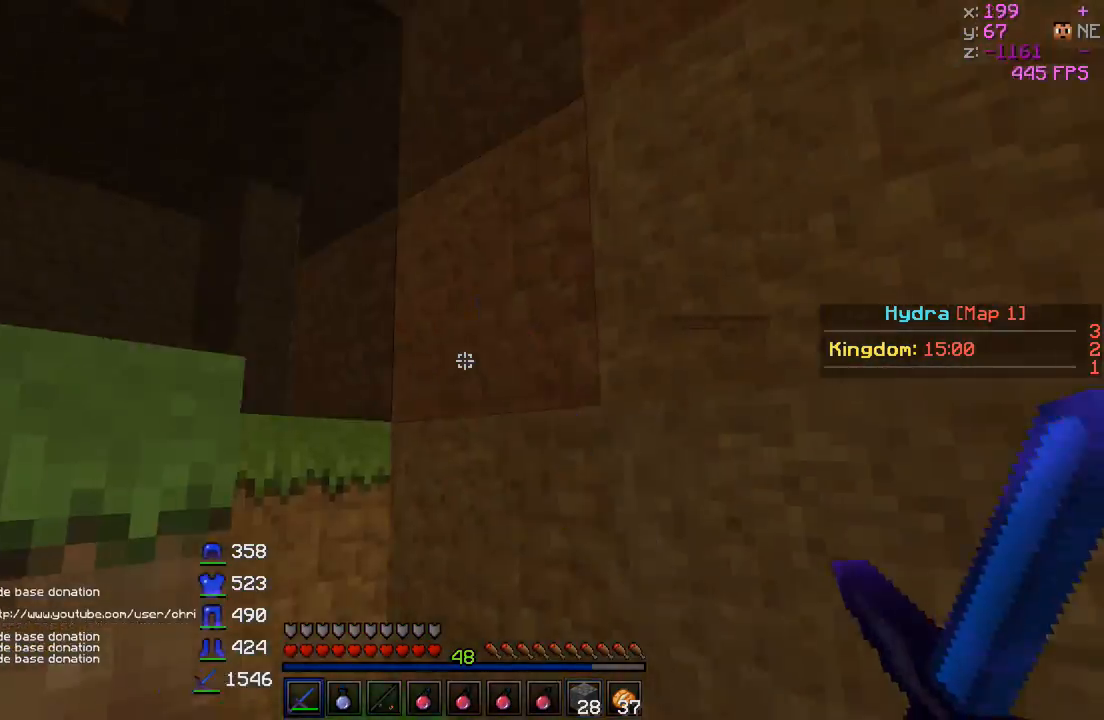
{"keys": ["a", "w"], "events": [[317, "a", "down"], [317, "d", "up"]]}
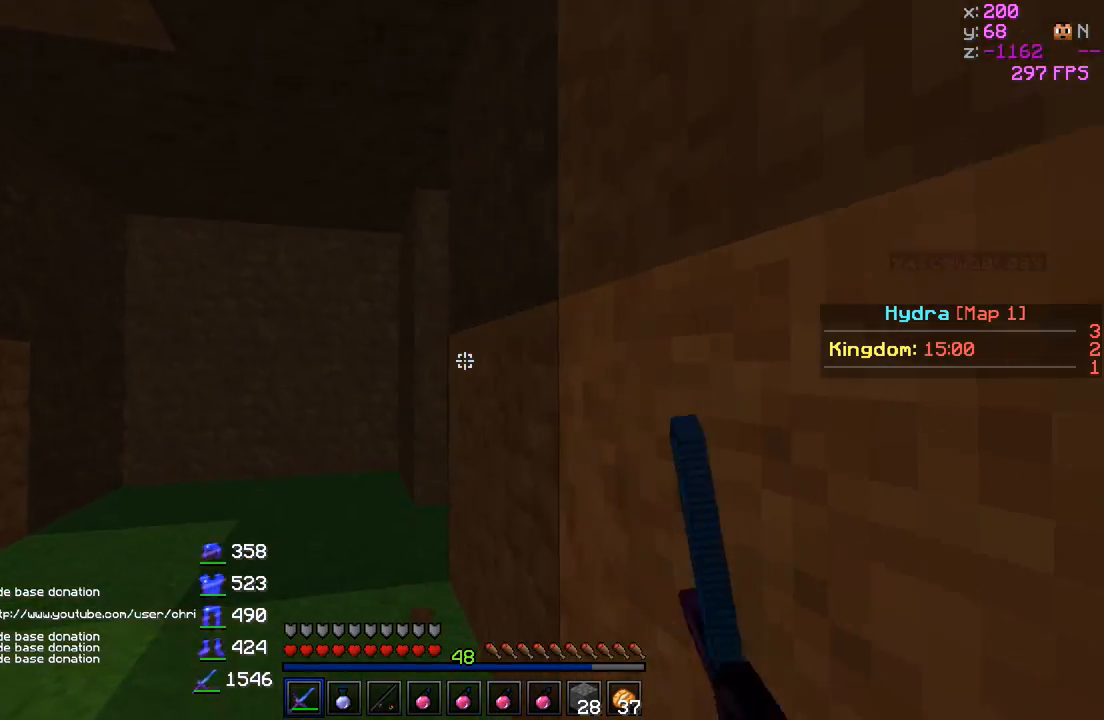
{"keys": ["a", "w"], "events": []}
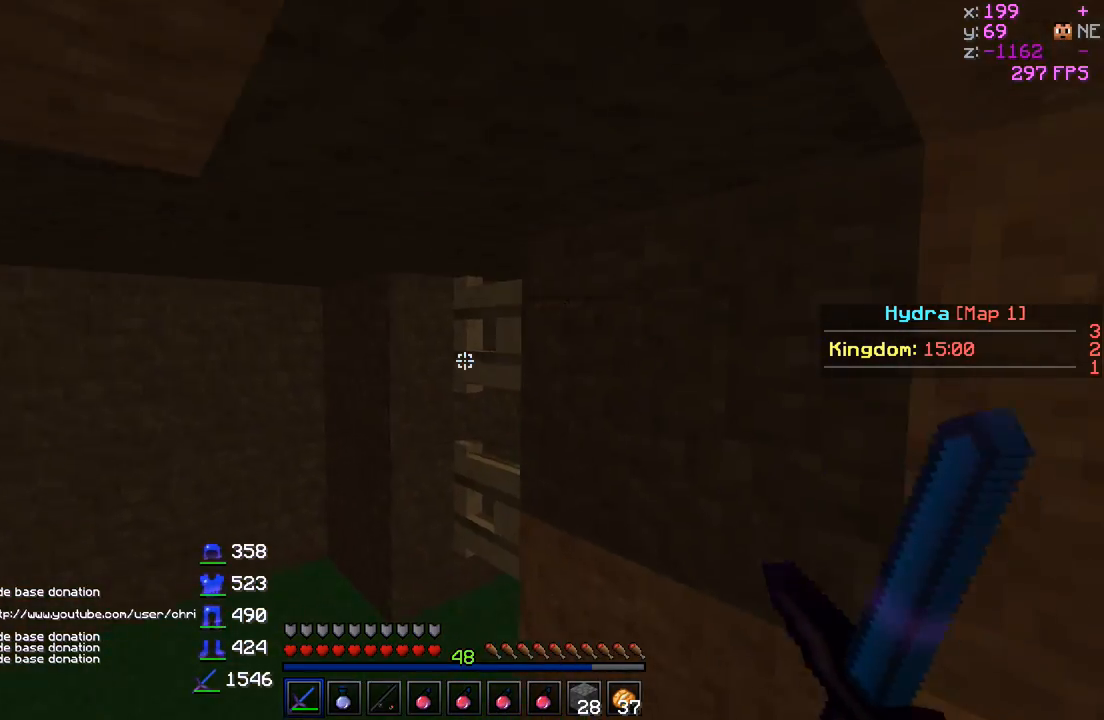
{"keys": ["d"], "events": [[317, "a", "up"], [350, "w", "up"], [450, "d", "down"]]}
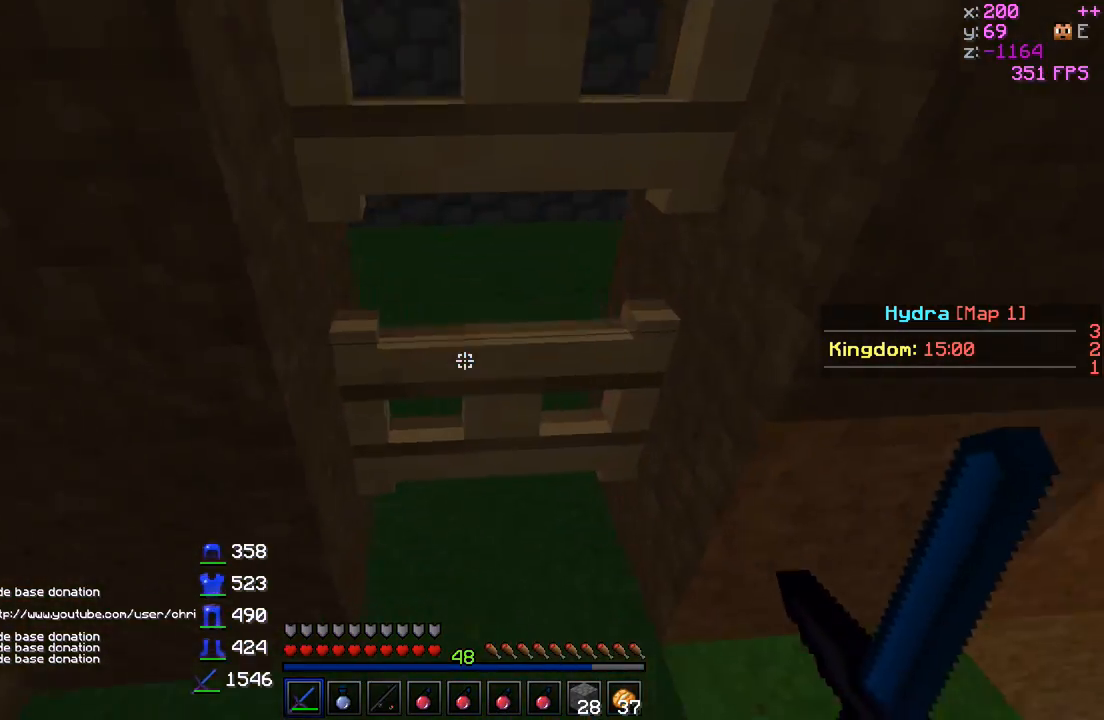
{"keys": ["a", "w"], "events": [[100, "d", "up"], [250, "w", "down"], [350, "a", "down"]]}